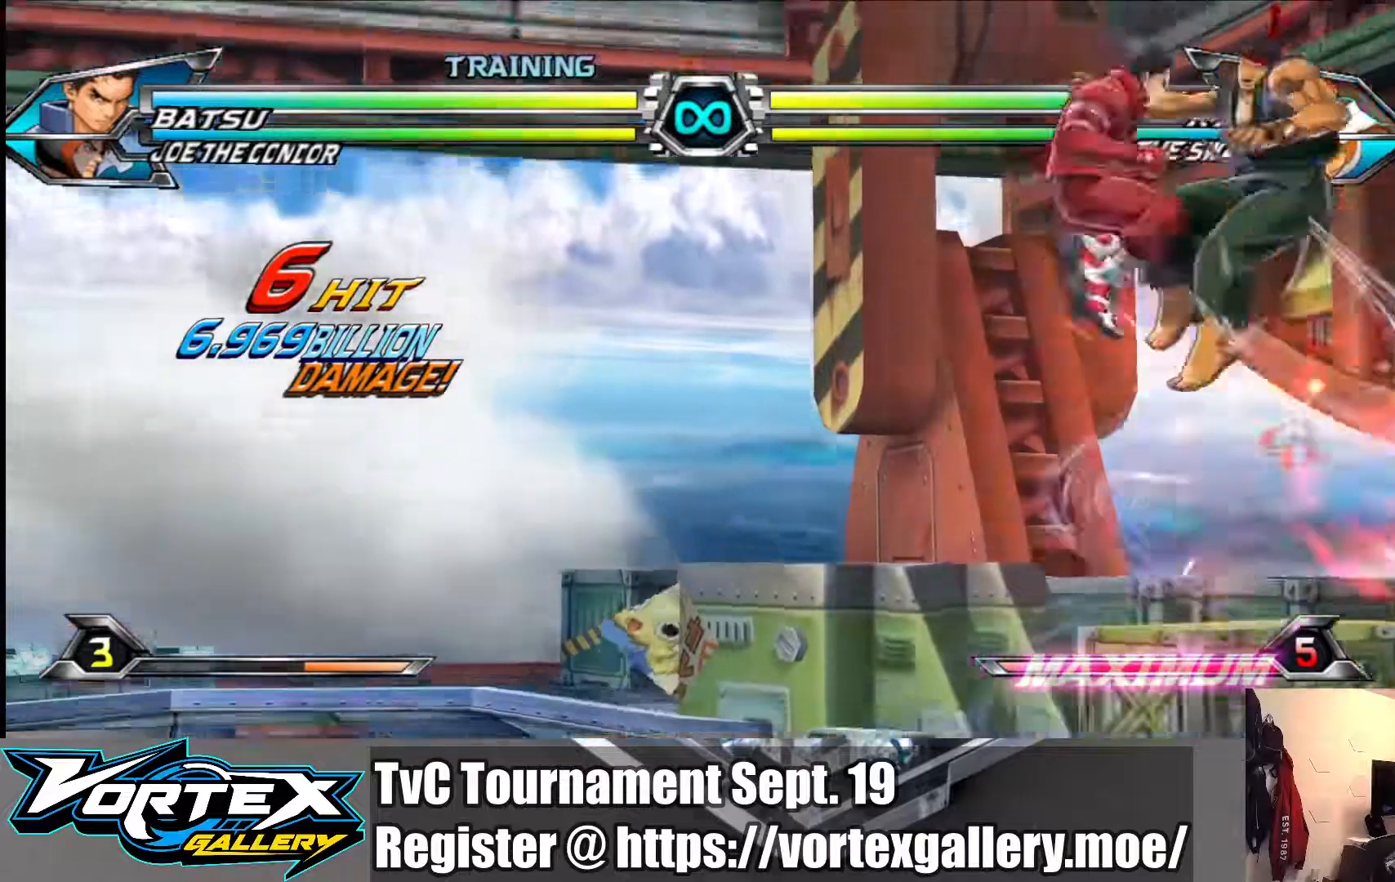
Gameplay with a controller (arcade stick); each line is a JSON object with the inputs held at the frame after it. "events" lists button and stick changes between this image and that frame as [ms after this image, input, new state], when the widget could be followed in between. Not read: L3 R3.
{"buttons": [], "left_stick": "center", "events": [[50, "TRIANGLE", "up"], [183, "TRIANGLE", "down"], [400, "TRIANGLE", "up"]]}
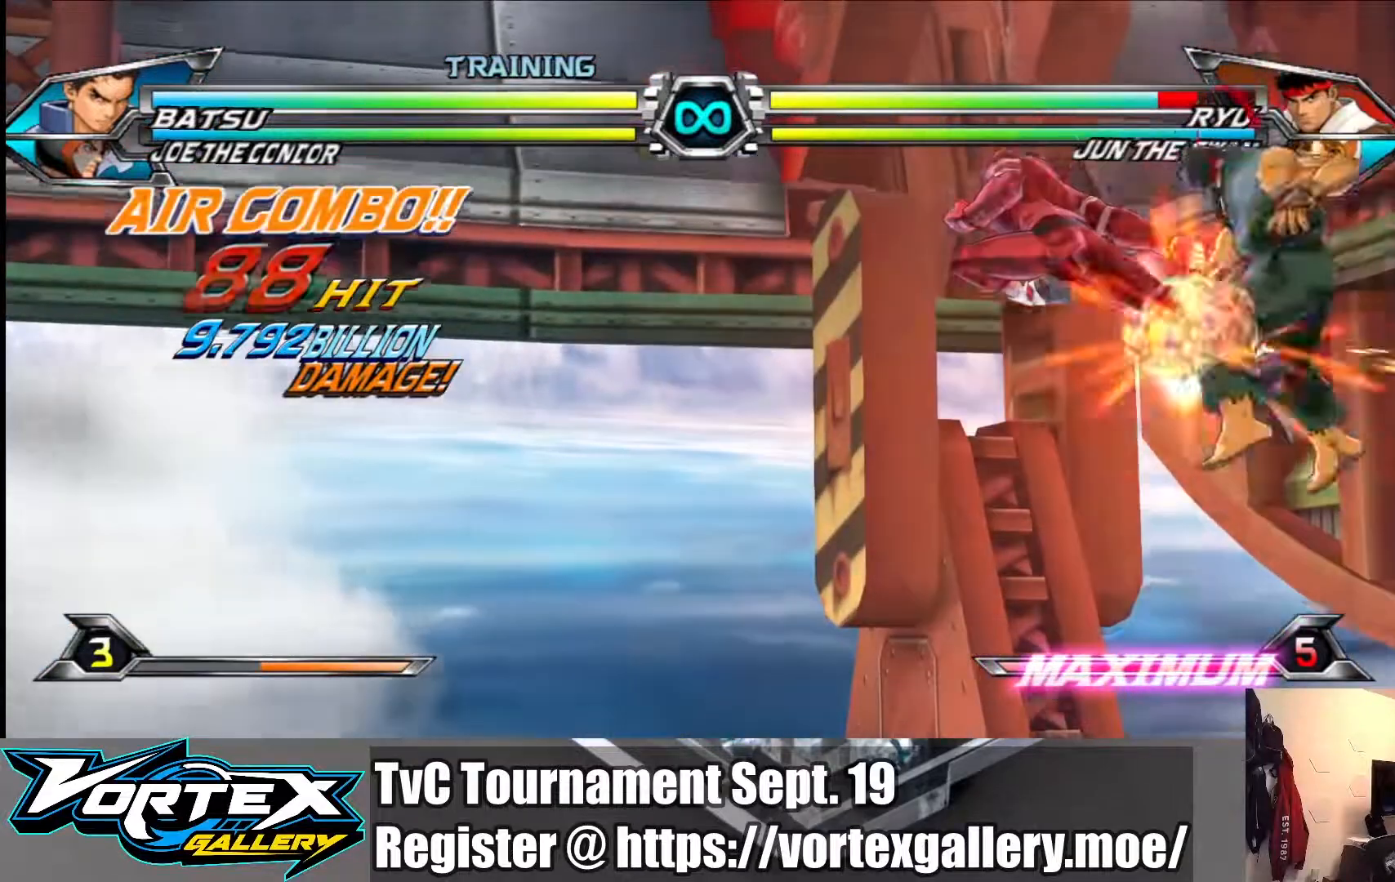
{"buttons": [], "left_stick": "center", "events": [[167, "left_stick", "up"], [317, "left_stick", "center"]]}
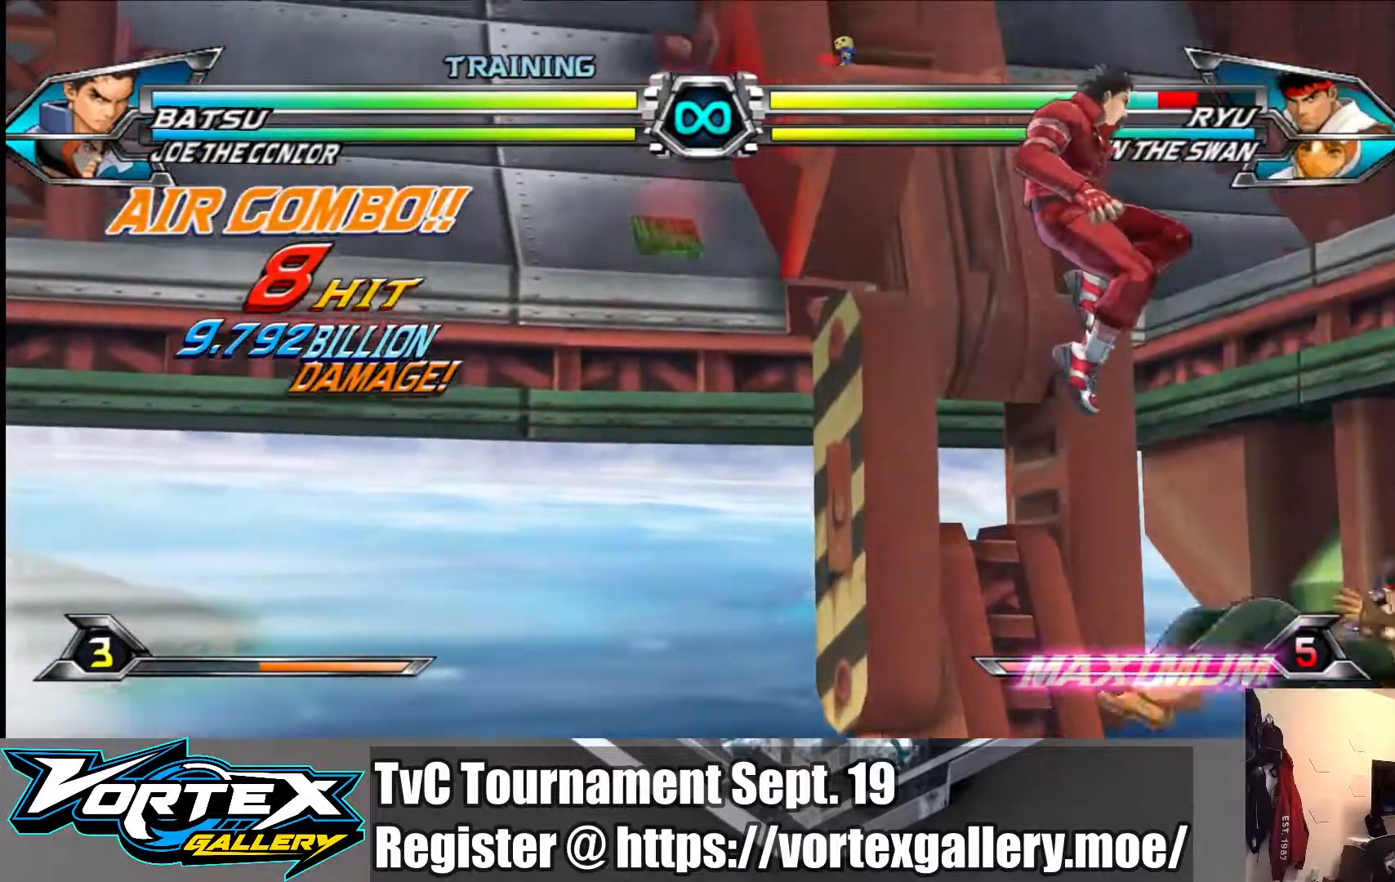
{"buttons": [], "left_stick": "center", "events": [[350, "L1", "down"], [400, "L1", "up"]]}
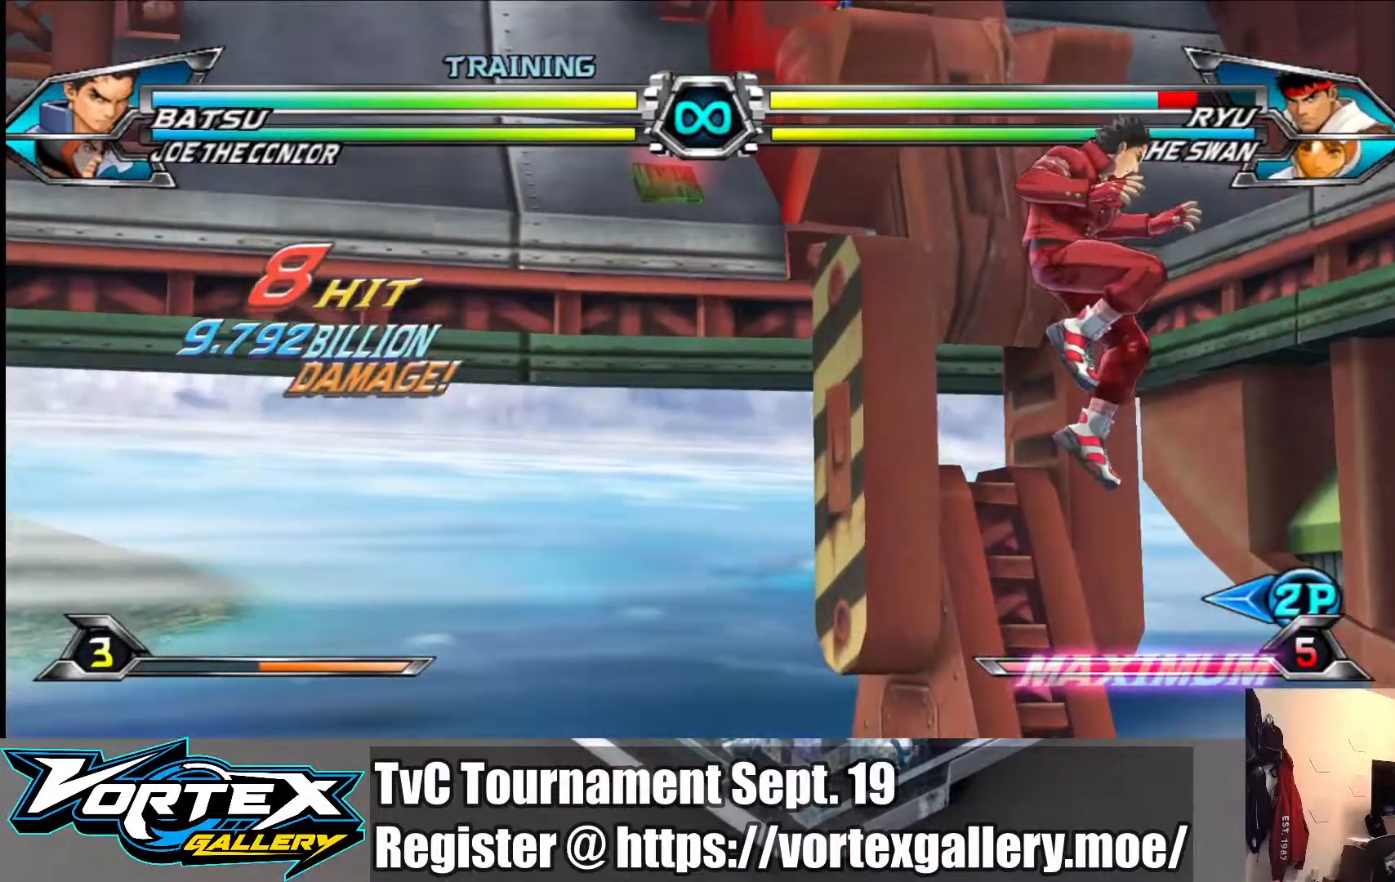
{"buttons": [], "left_stick": "center", "events": []}
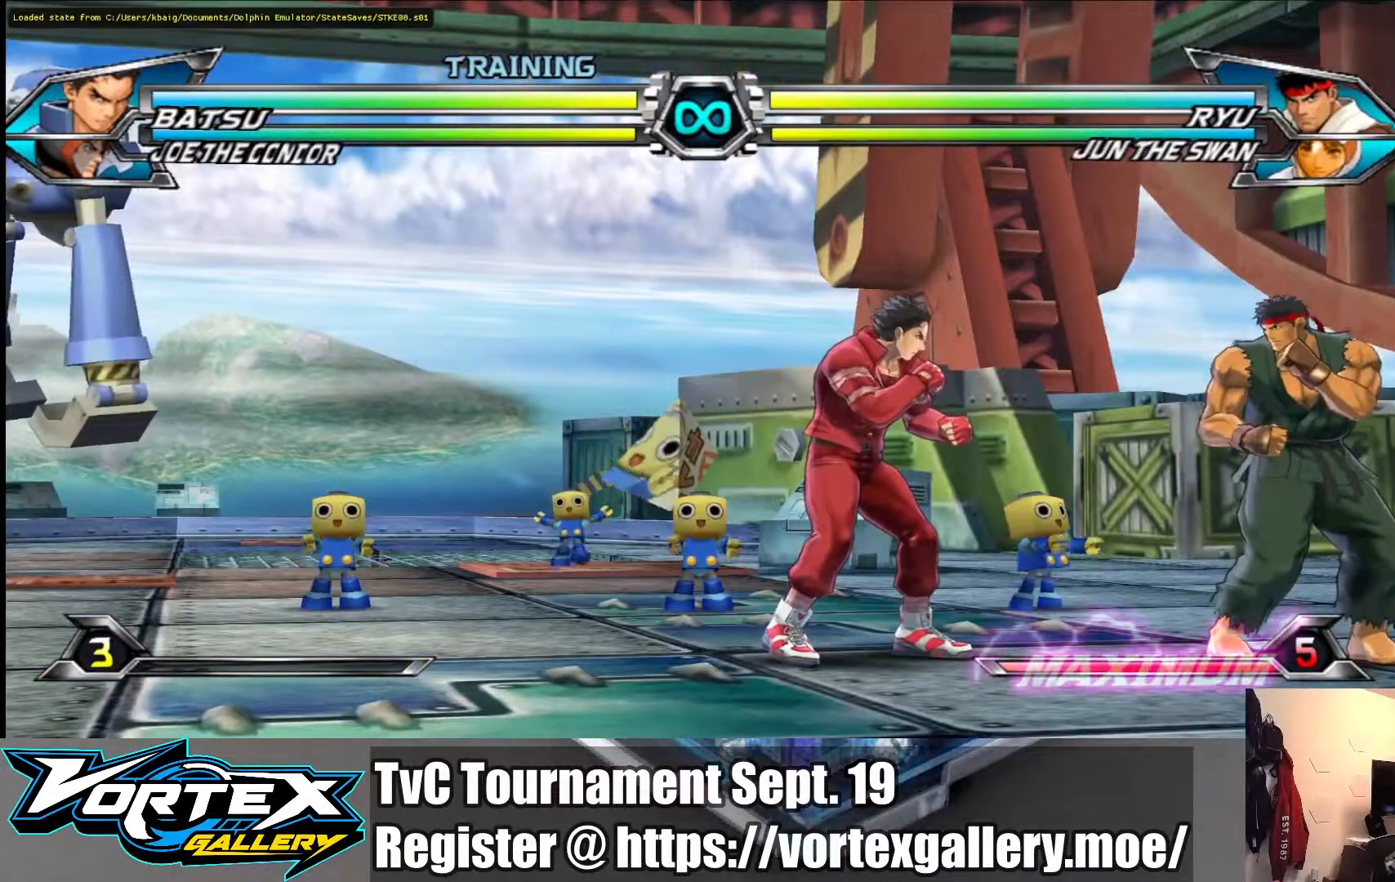
{"buttons": [], "left_stick": "right", "events": [[383, "left_stick", "right"]]}
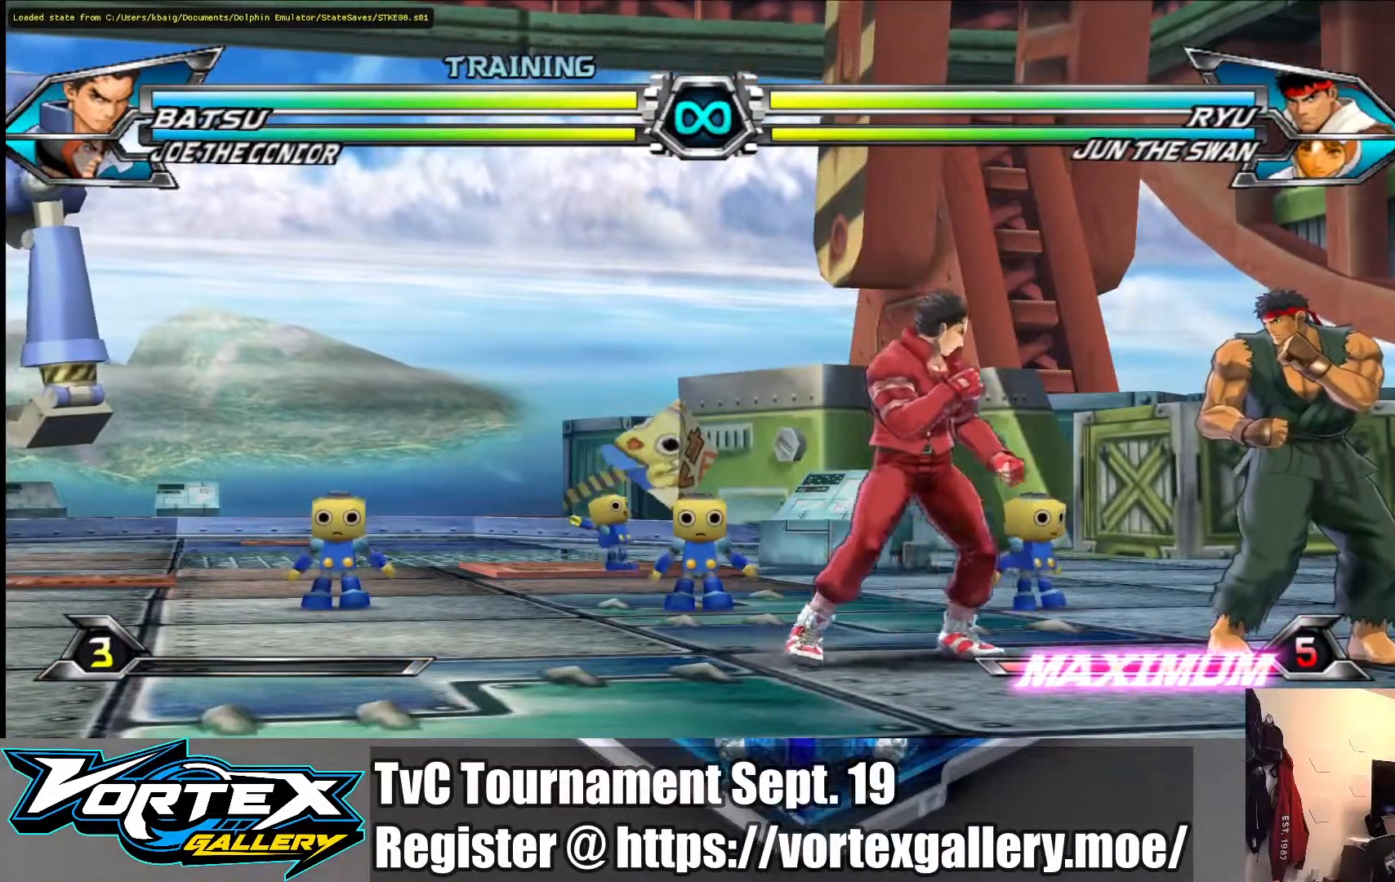
{"buttons": [], "left_stick": "right", "events": []}
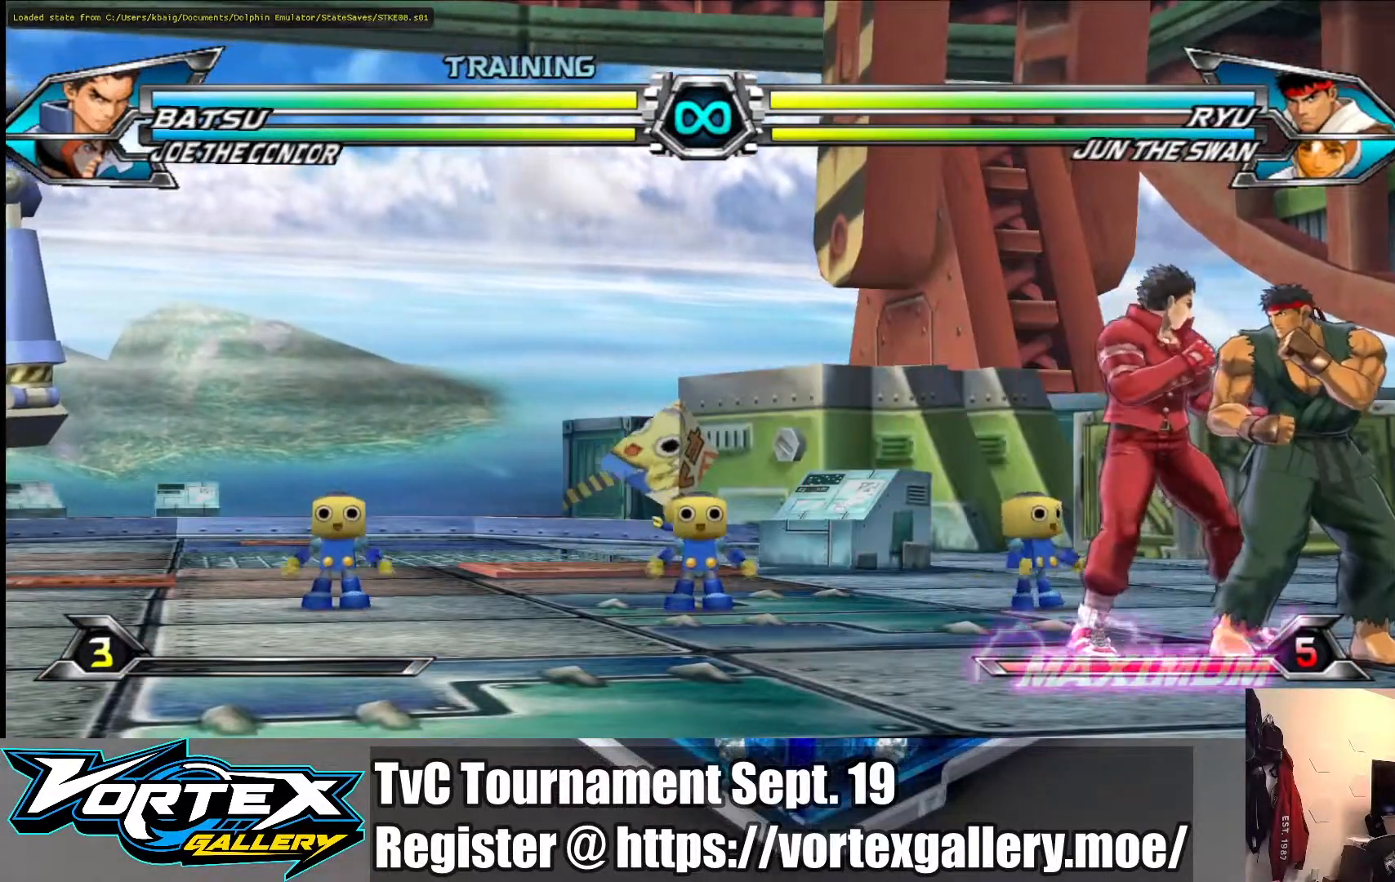
{"buttons": [], "left_stick": "center", "events": [[33, "left_stick", "down-right"], [117, "SQUARE", "down"], [167, "SQUARE", "up"], [283, "SQUARE", "down"], [350, "left_stick", "center"], [367, "SQUARE", "up"]]}
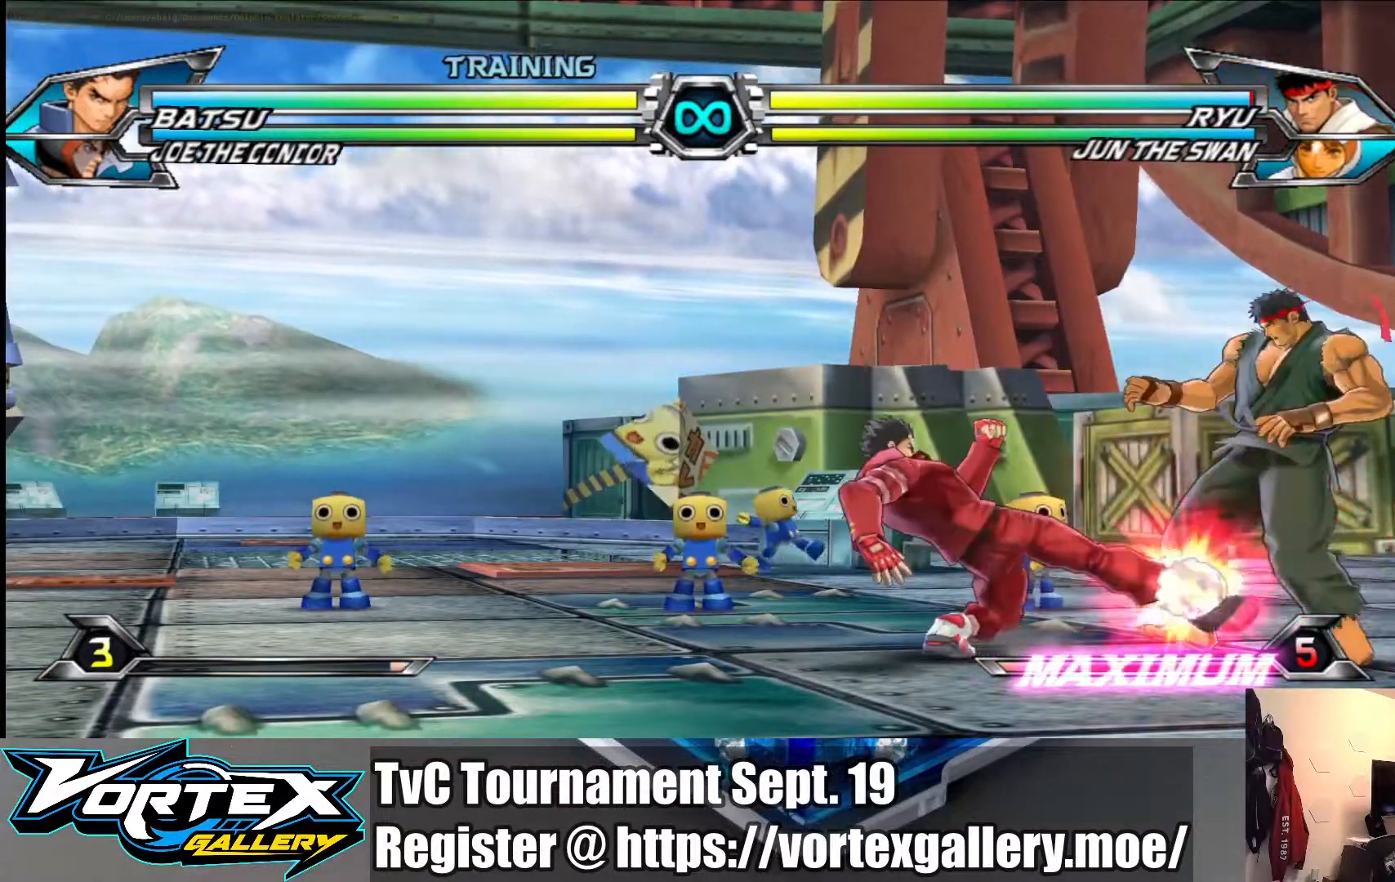
{"buttons": [], "left_stick": "down-right", "events": [[17, "TRIANGLE", "down"], [133, "TRIANGLE", "up"], [150, "left_stick", "down-right"], [300, "TRIANGLE", "down"], [400, "TRIANGLE", "up"]]}
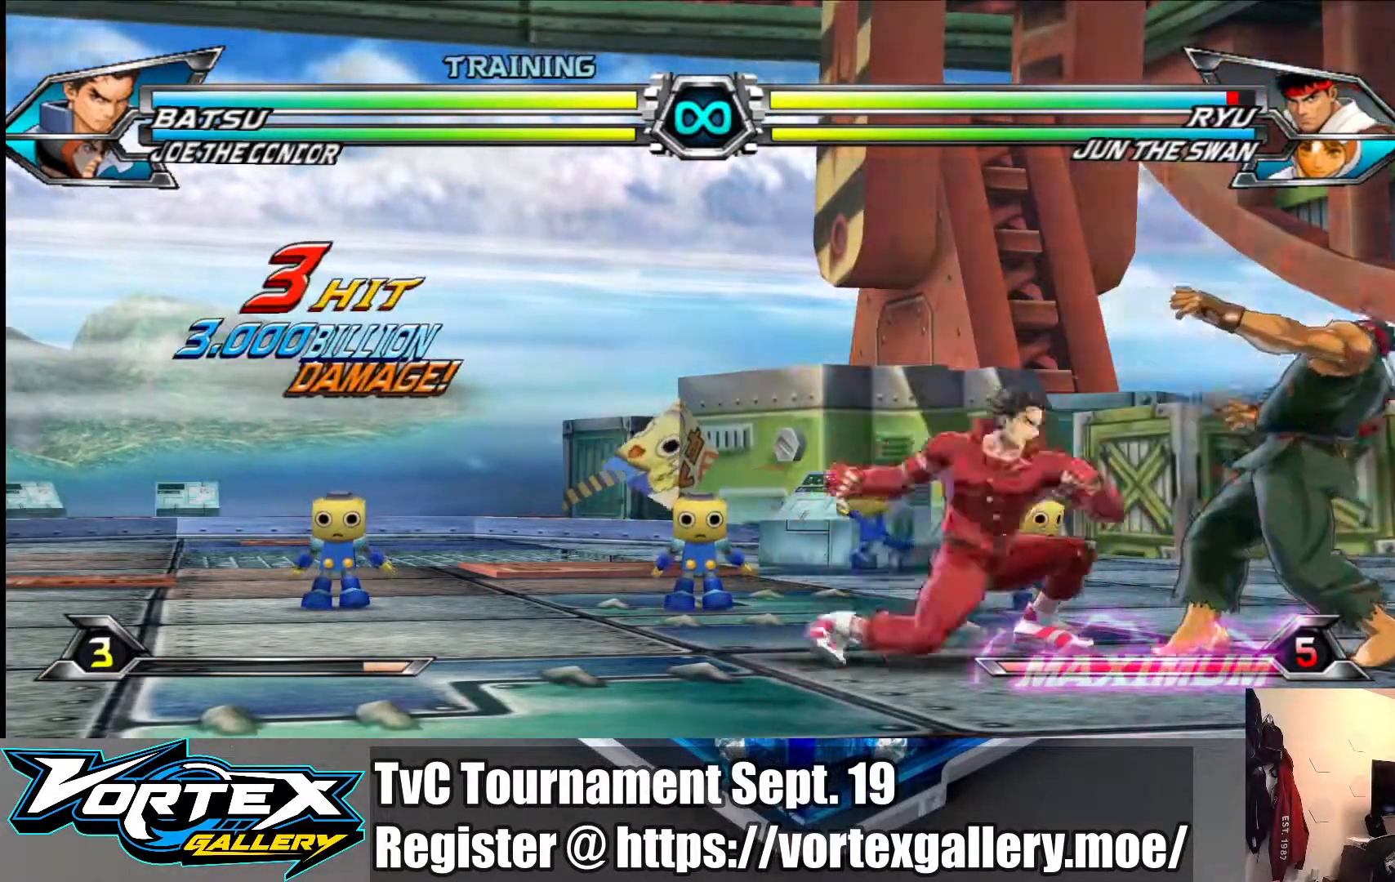
{"buttons": [], "left_stick": "up-right", "events": [[67, "R1", "down"], [183, "R1", "up"], [367, "left_stick", "up-right"]]}
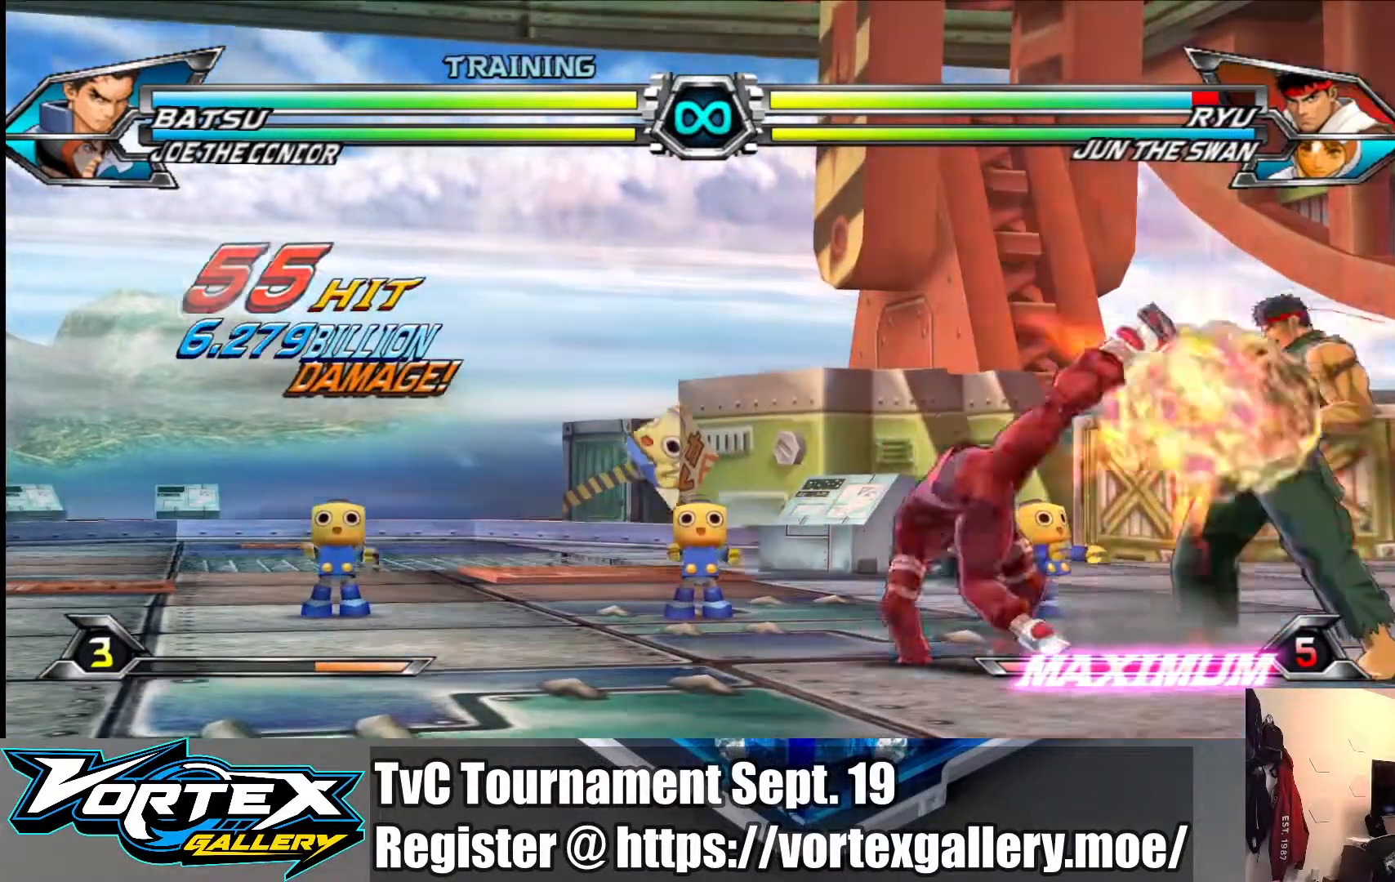
{"buttons": [], "left_stick": "center", "events": [[167, "SQUARE", "down"], [217, "left_stick", "center"], [250, "SQUARE", "up"], [383, "TRIANGLE", "down"], [483, "TRIANGLE", "up"]]}
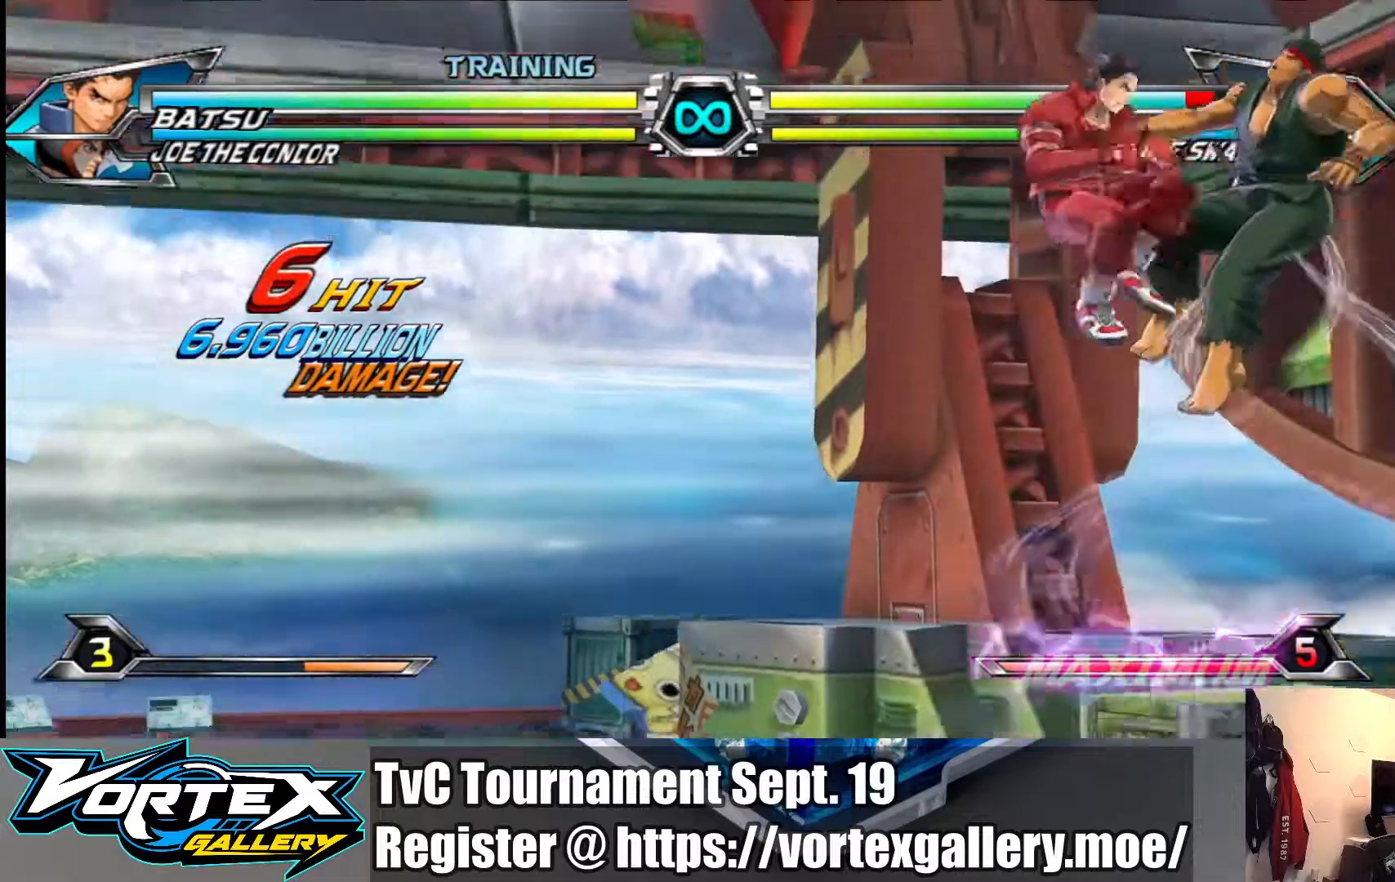
{"buttons": [], "left_stick": "up", "events": [[167, "TRIANGLE", "down"], [350, "TRIANGLE", "up"], [450, "left_stick", "up"]]}
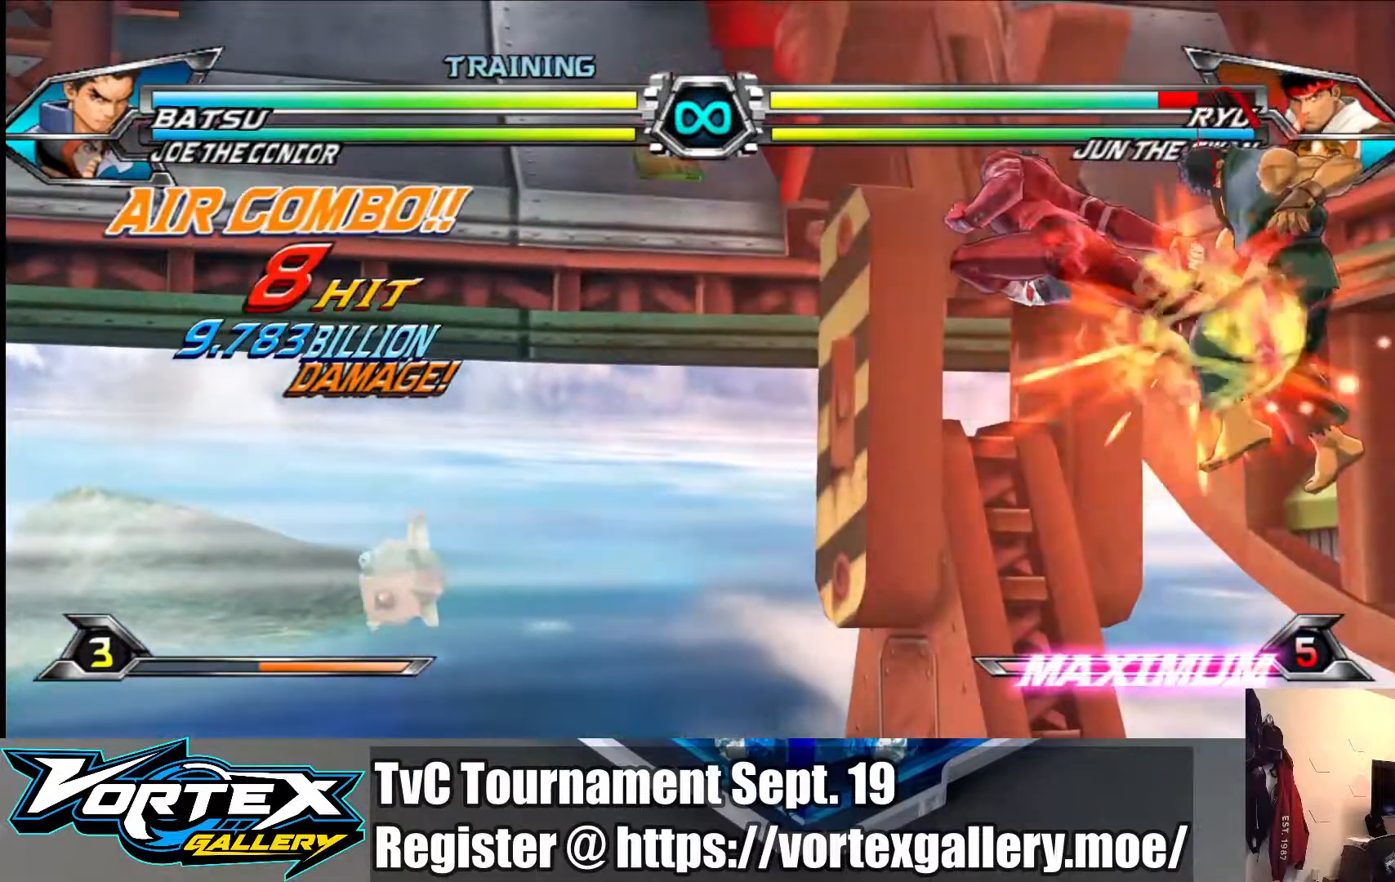
{"buttons": [], "left_stick": "center", "events": [[83, "TRIANGLE", "down"], [167, "left_stick", "center"], [233, "TRIANGLE", "up"], [350, "R1", "down"], [450, "R1", "up"]]}
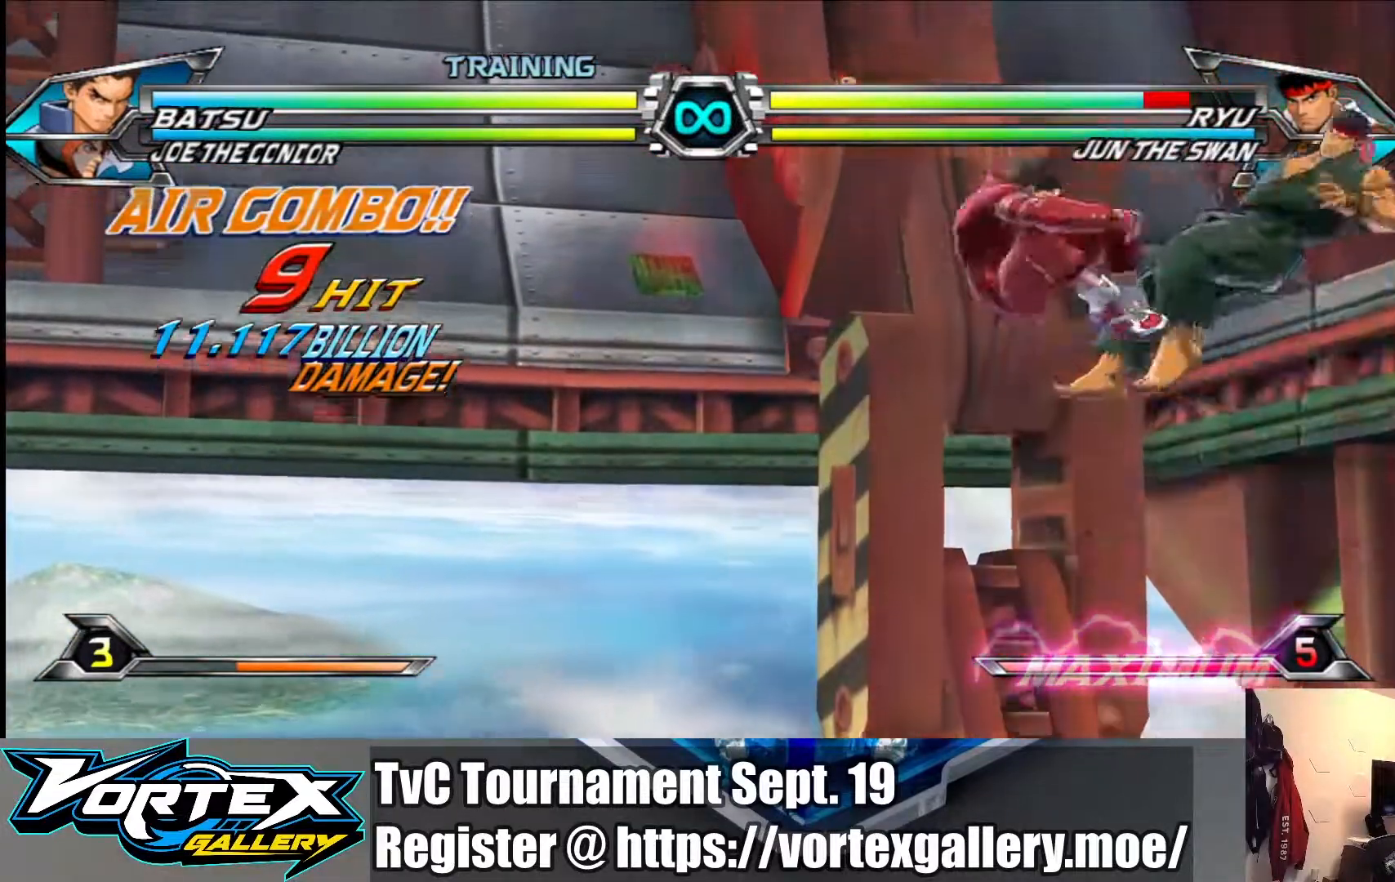
{"buttons": [], "left_stick": "center", "events": [[117, "R1", "down"], [200, "R1", "up"], [317, "R1", "down"], [433, "R1", "up"]]}
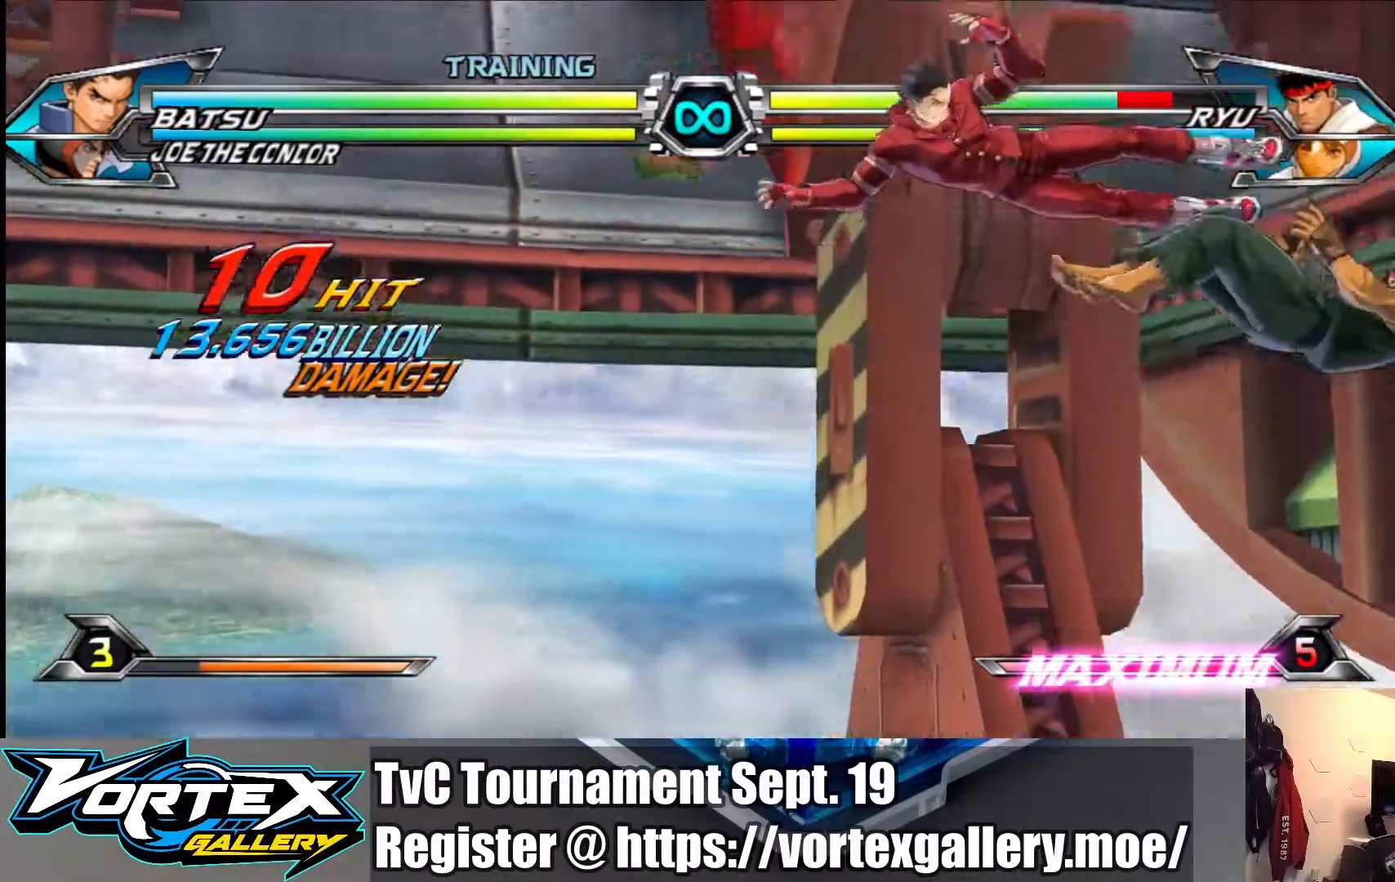
{"buttons": [], "left_stick": "left", "events": [[433, "left_stick", "left"]]}
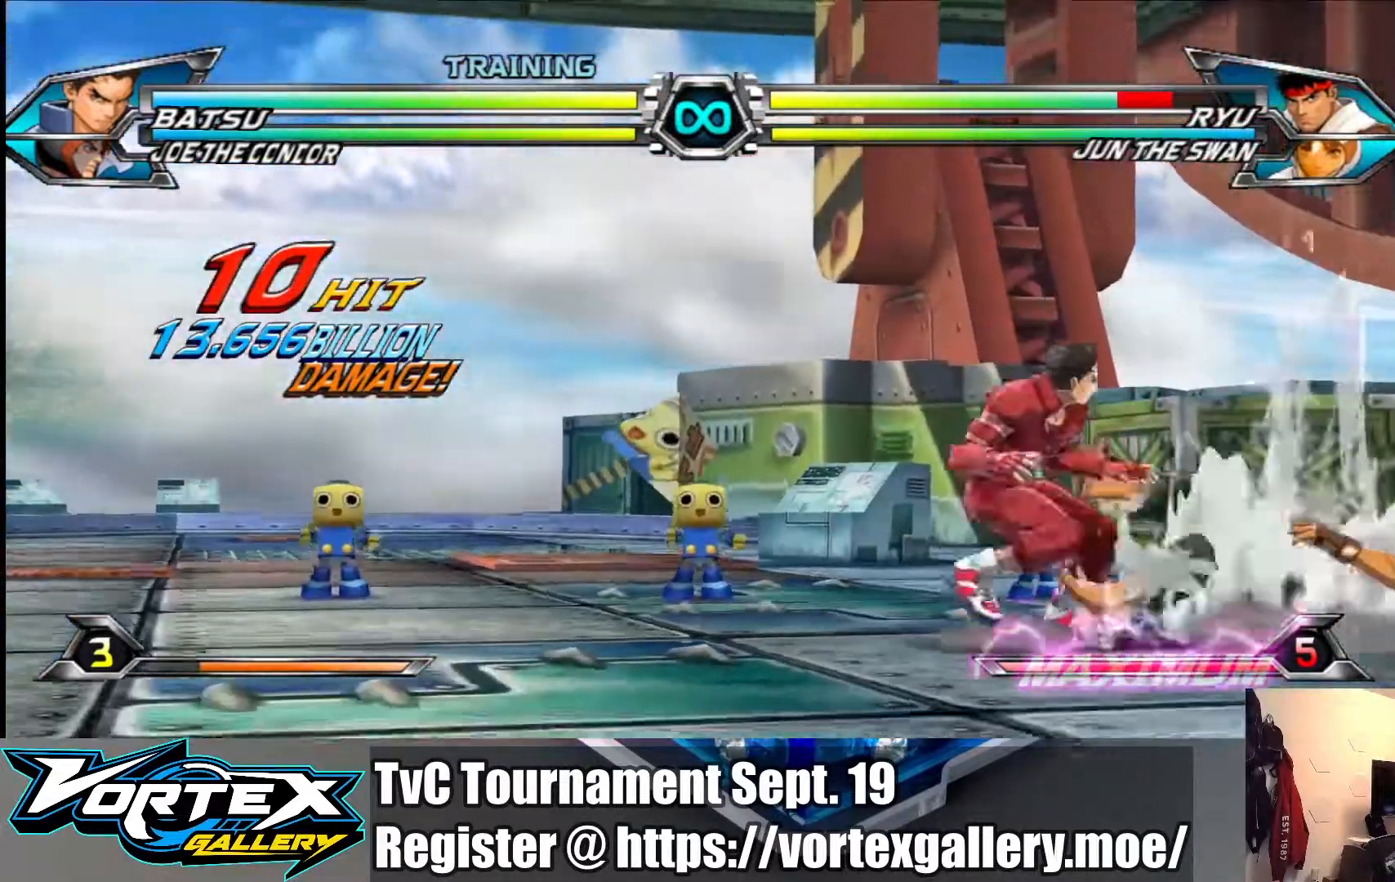
{"buttons": [], "left_stick": "center", "events": [[350, "left_stick", "center"]]}
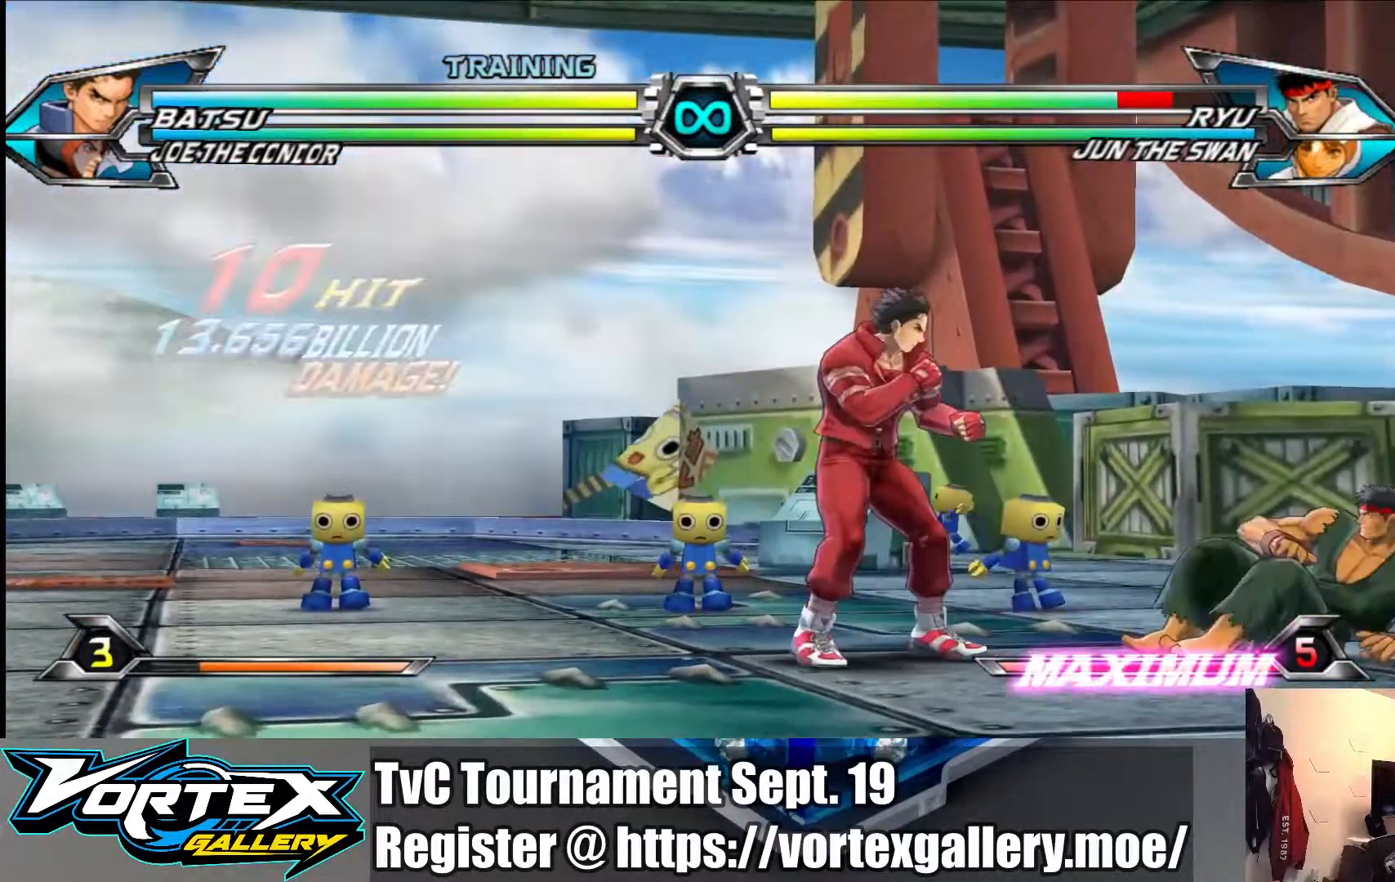
{"buttons": [], "left_stick": "center", "events": []}
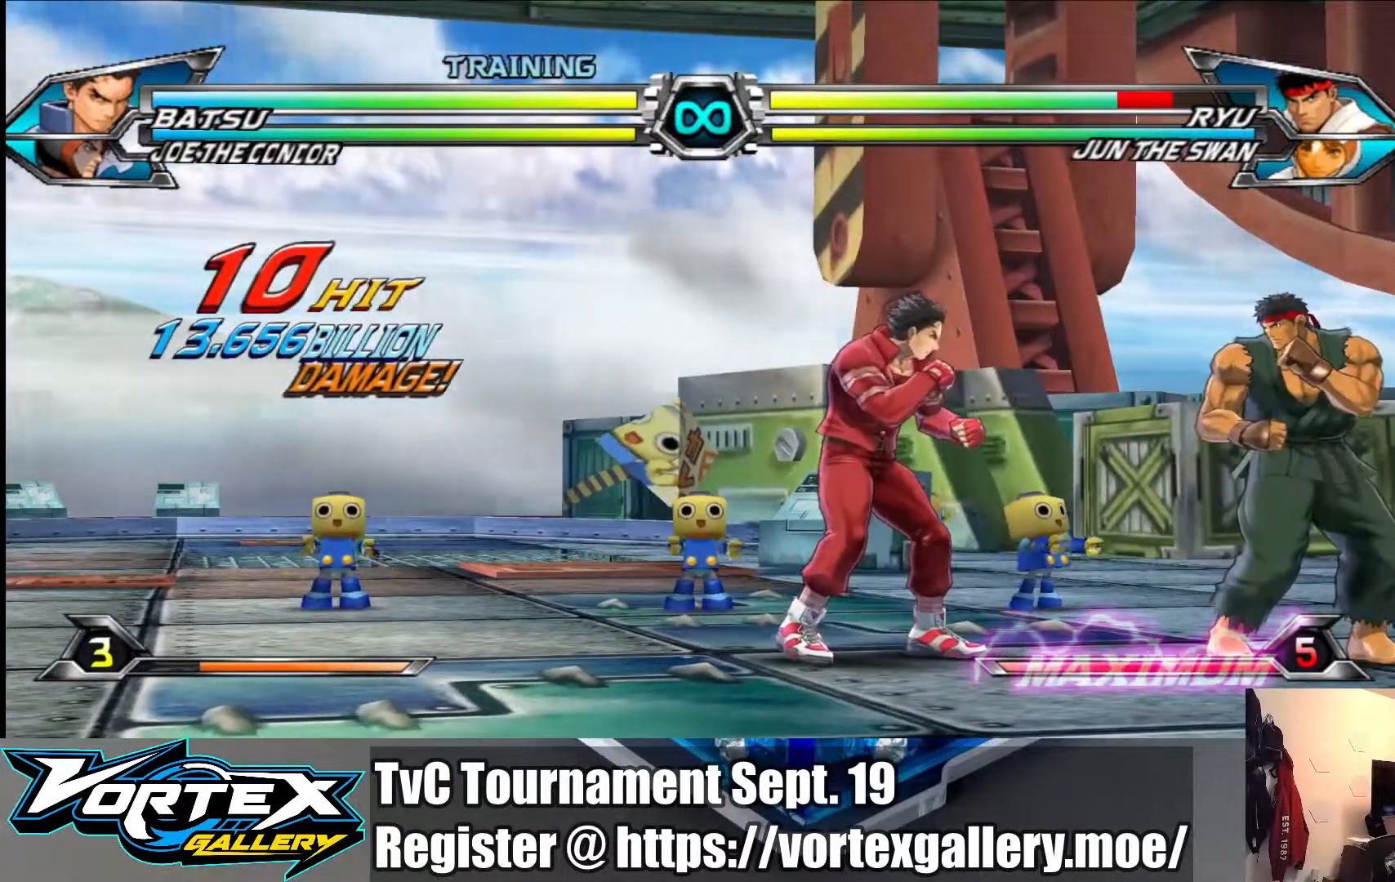
{"buttons": [], "left_stick": "center", "events": []}
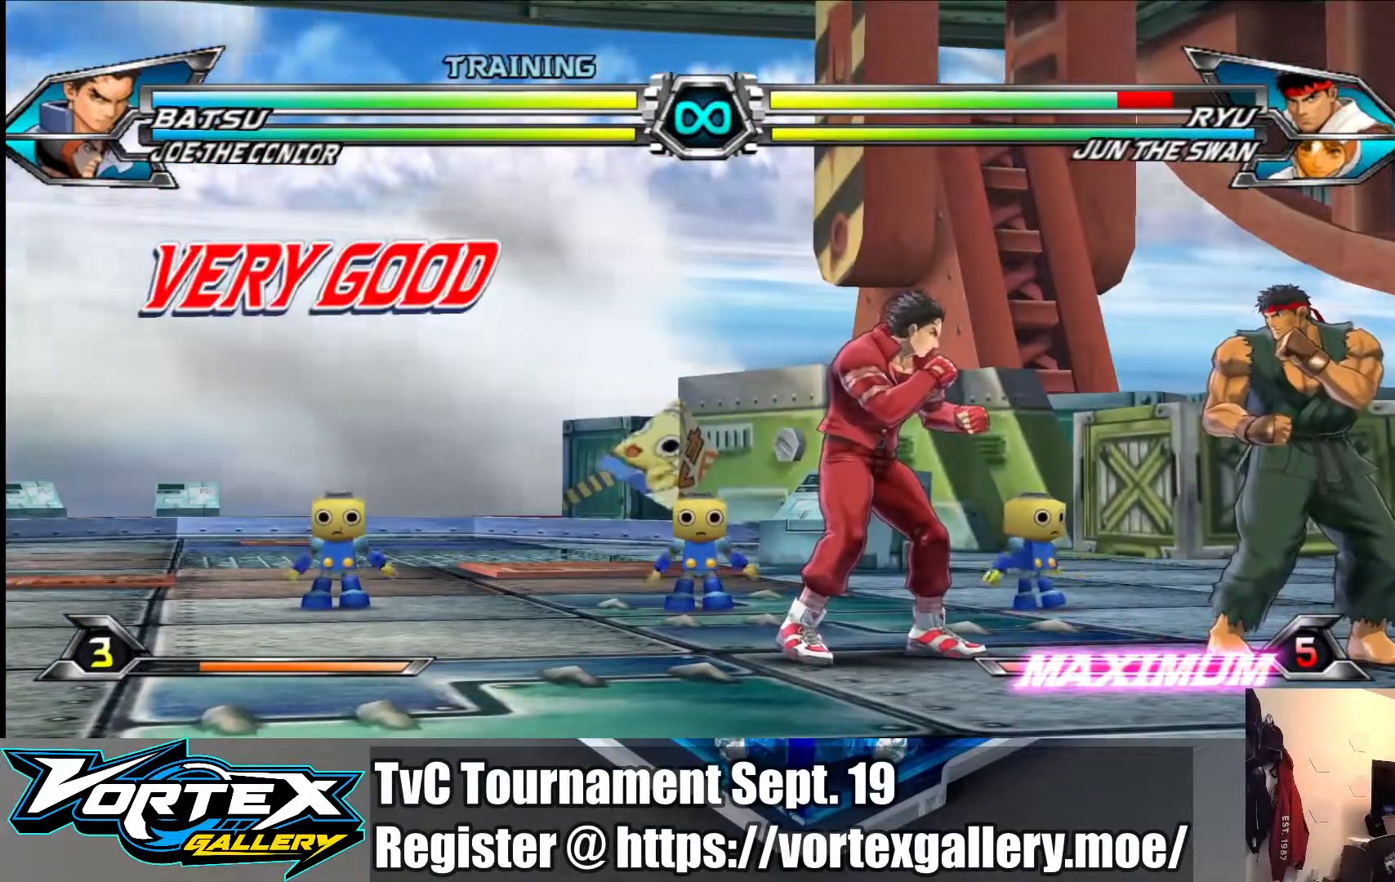
{"buttons": [], "left_stick": "center", "events": []}
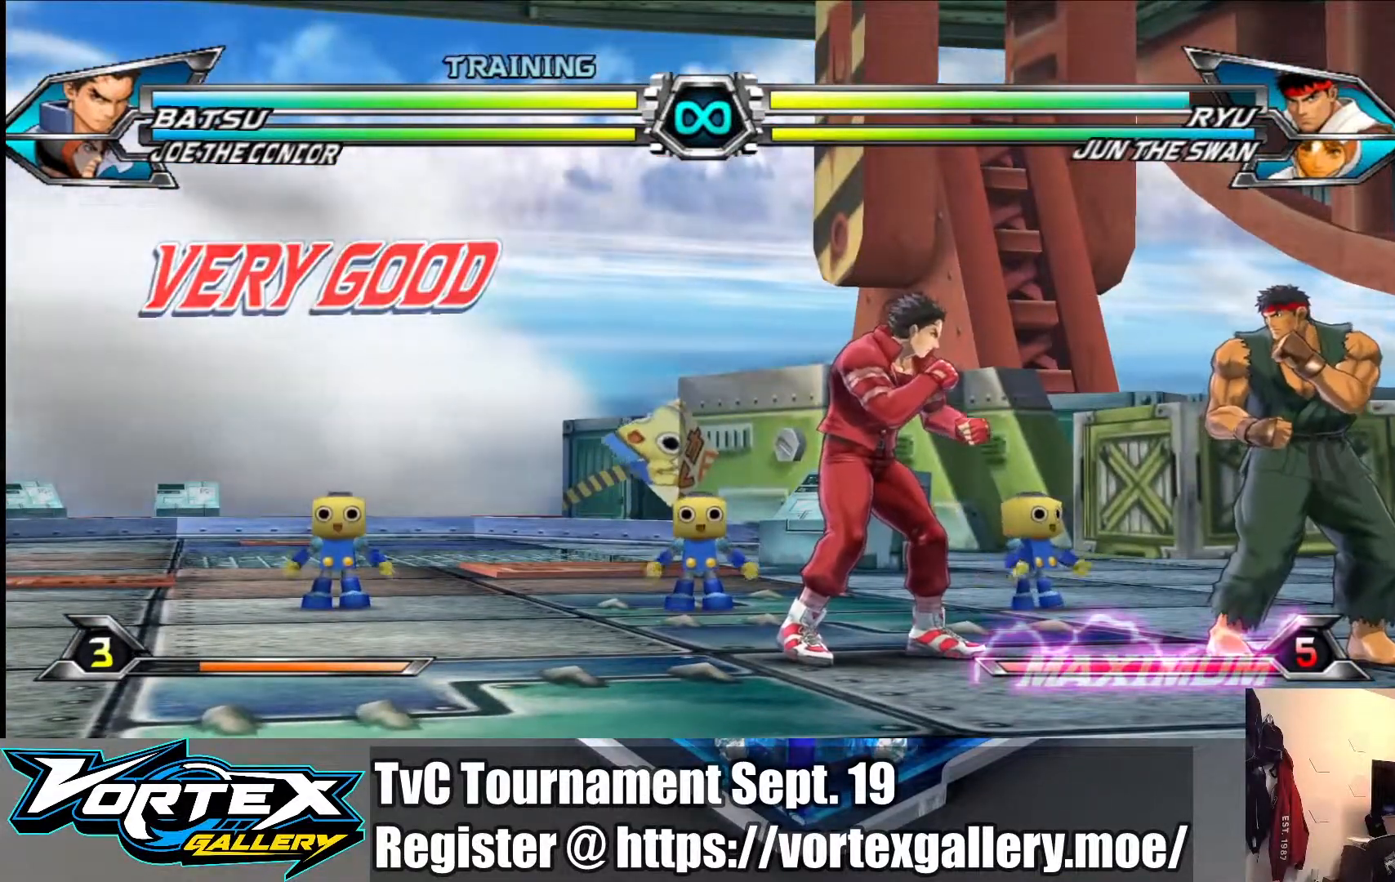
{"buttons": [], "left_stick": "center", "events": [[167, "L1", "down"], [267, "L1", "up"]]}
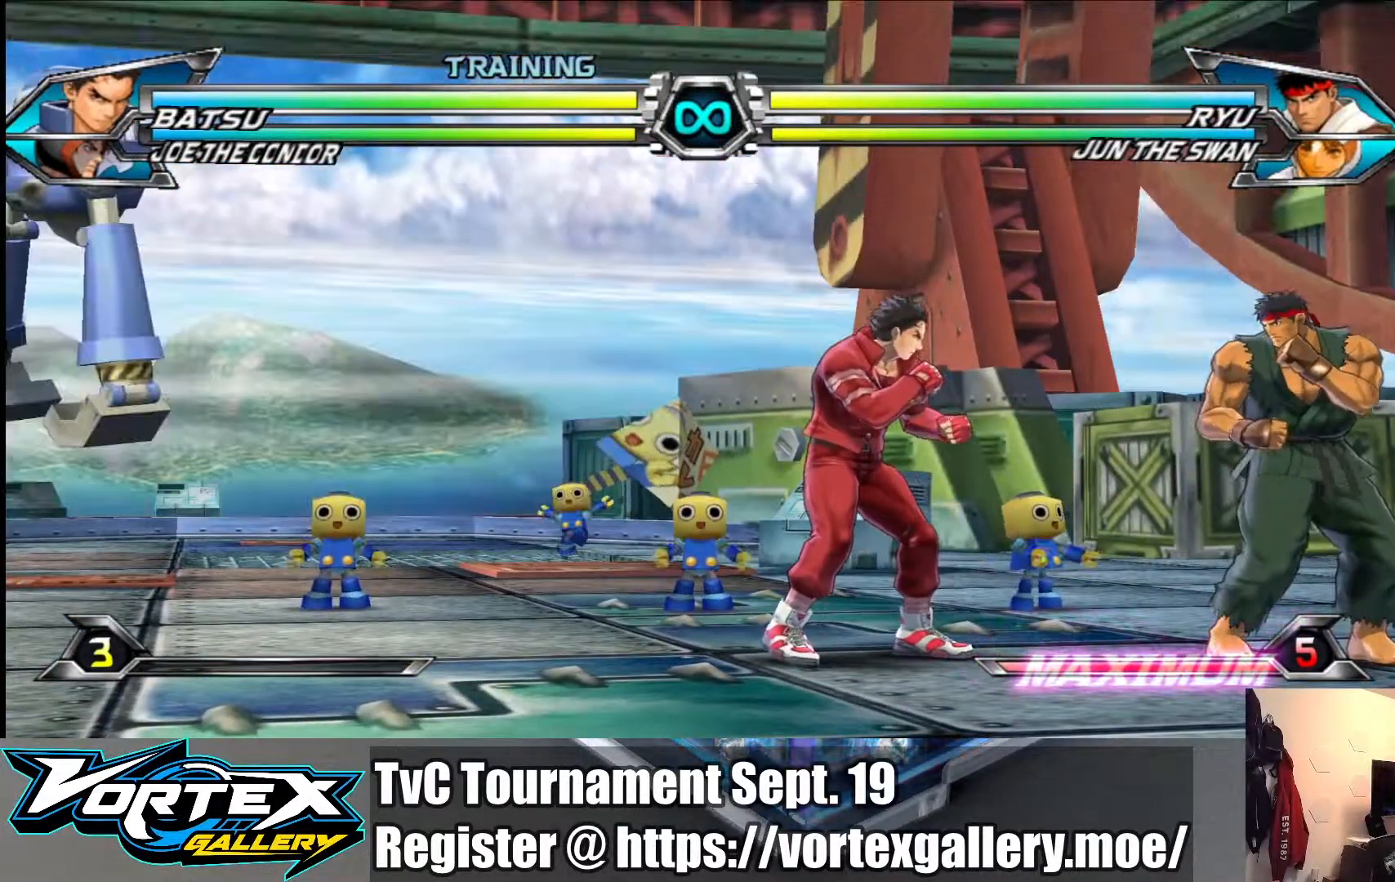
{"buttons": [], "left_stick": "right", "events": [[417, "left_stick", "right"]]}
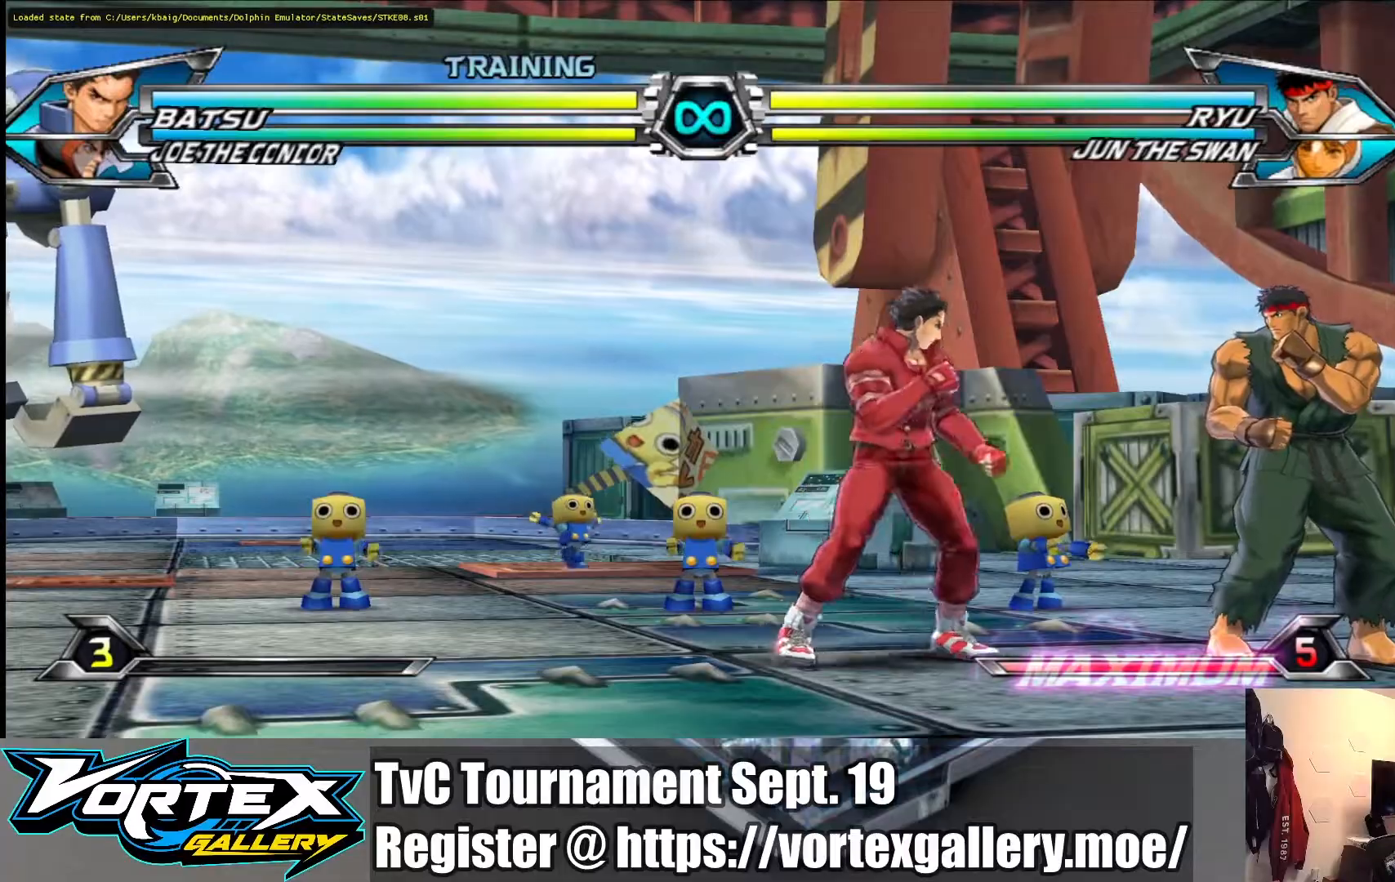
{"buttons": [], "left_stick": "down-right", "events": [[17, "left_stick", "center"], [117, "left_stick", "right"], [267, "left_stick", "down-right"], [367, "SQUARE", "down"], [433, "SQUARE", "up"]]}
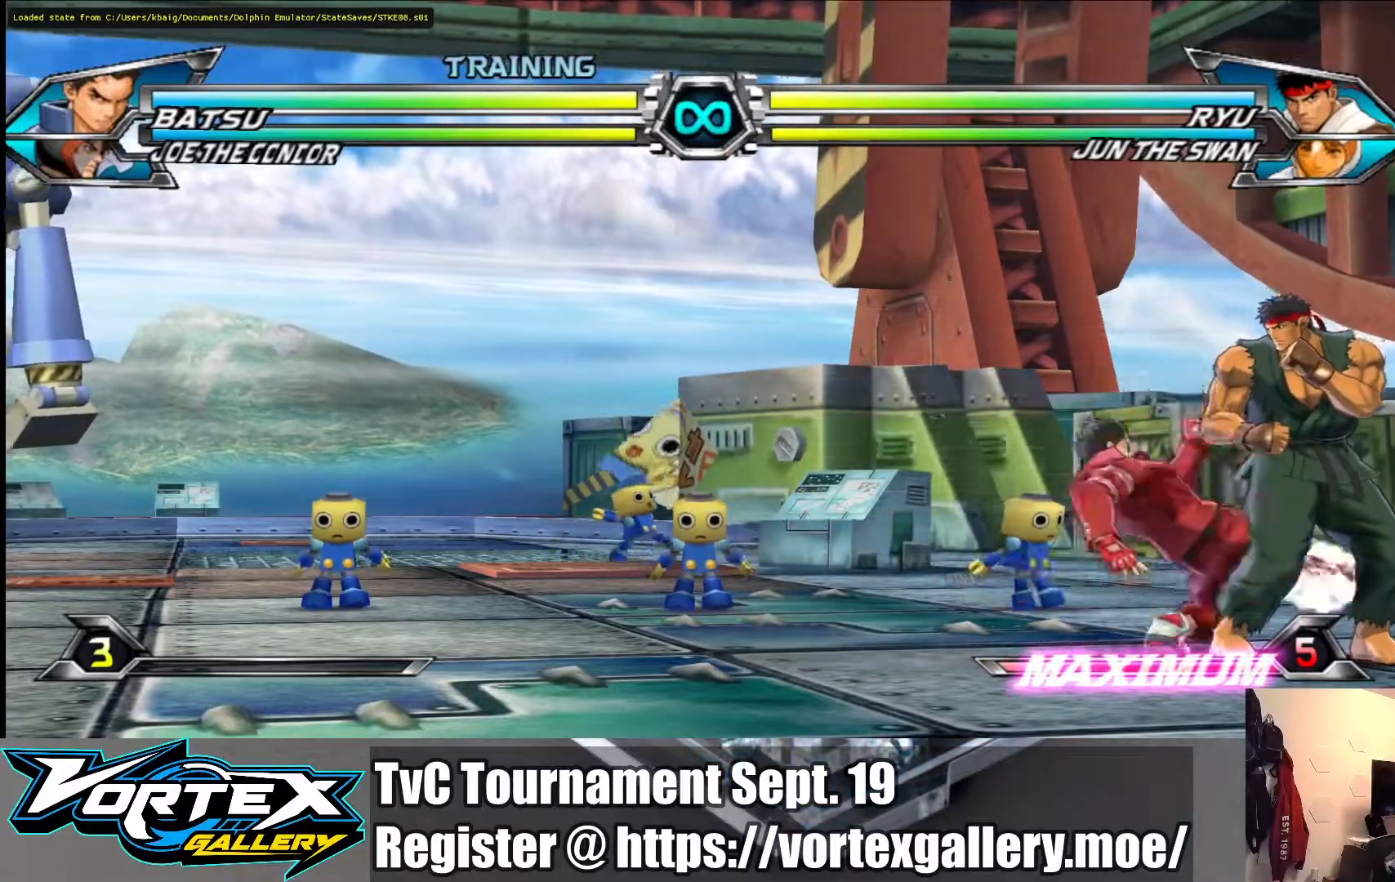
{"buttons": [], "left_stick": "down-right", "events": [[33, "SQUARE", "down"], [117, "SQUARE", "up"], [133, "left_stick", "center"], [283, "TRIANGLE", "down"], [383, "TRIANGLE", "up"], [450, "left_stick", "down-right"]]}
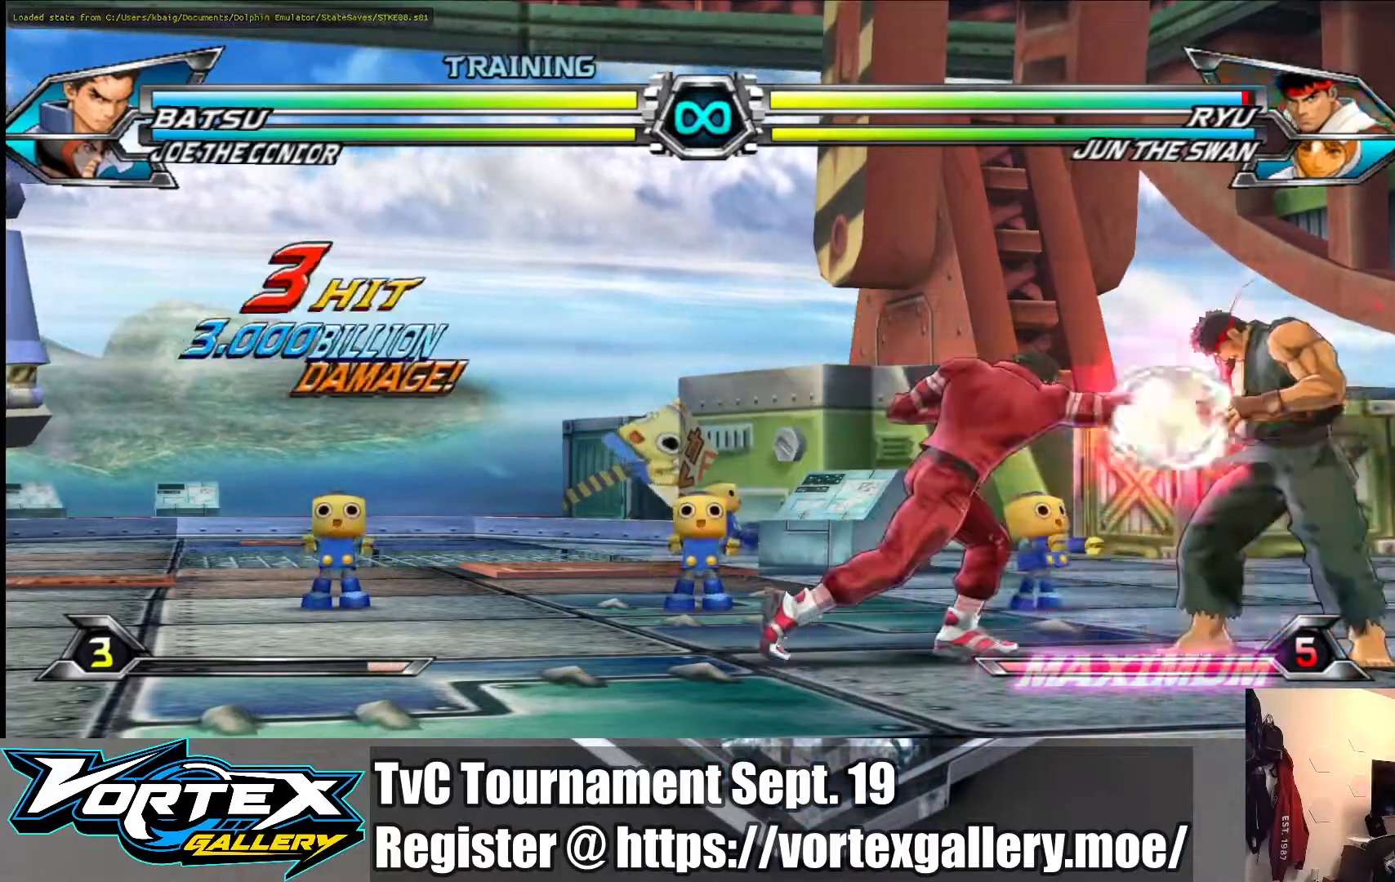
{"buttons": [], "left_stick": "down-right", "events": [[50, "TRIANGLE", "down"], [150, "TRIANGLE", "up"], [350, "R1", "down"], [450, "R1", "up"]]}
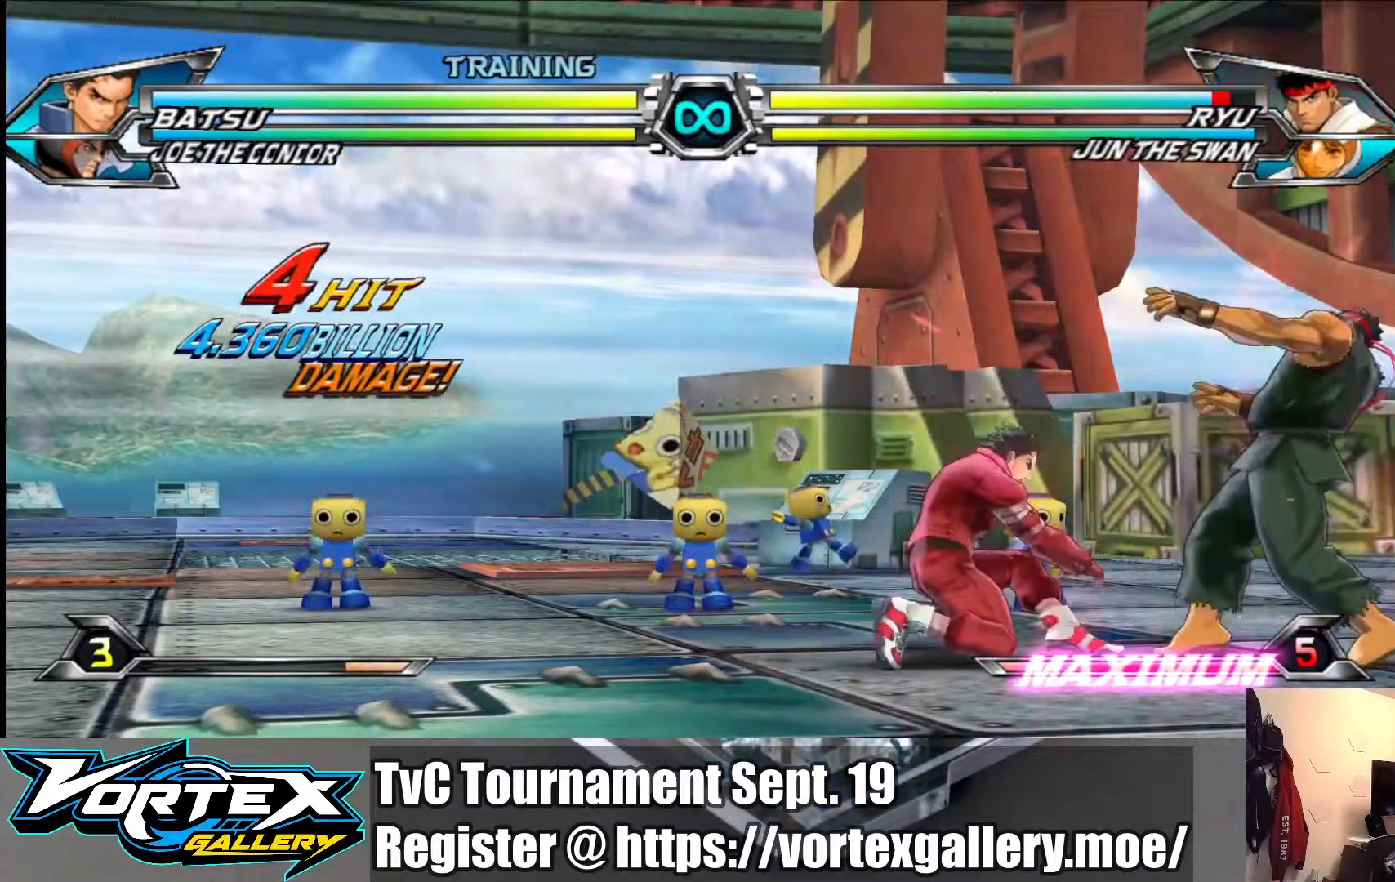
{"buttons": ["SQUARE"], "left_stick": "center", "events": [[100, "left_stick", "up-right"], [450, "SQUARE", "down"], [483, "left_stick", "center"]]}
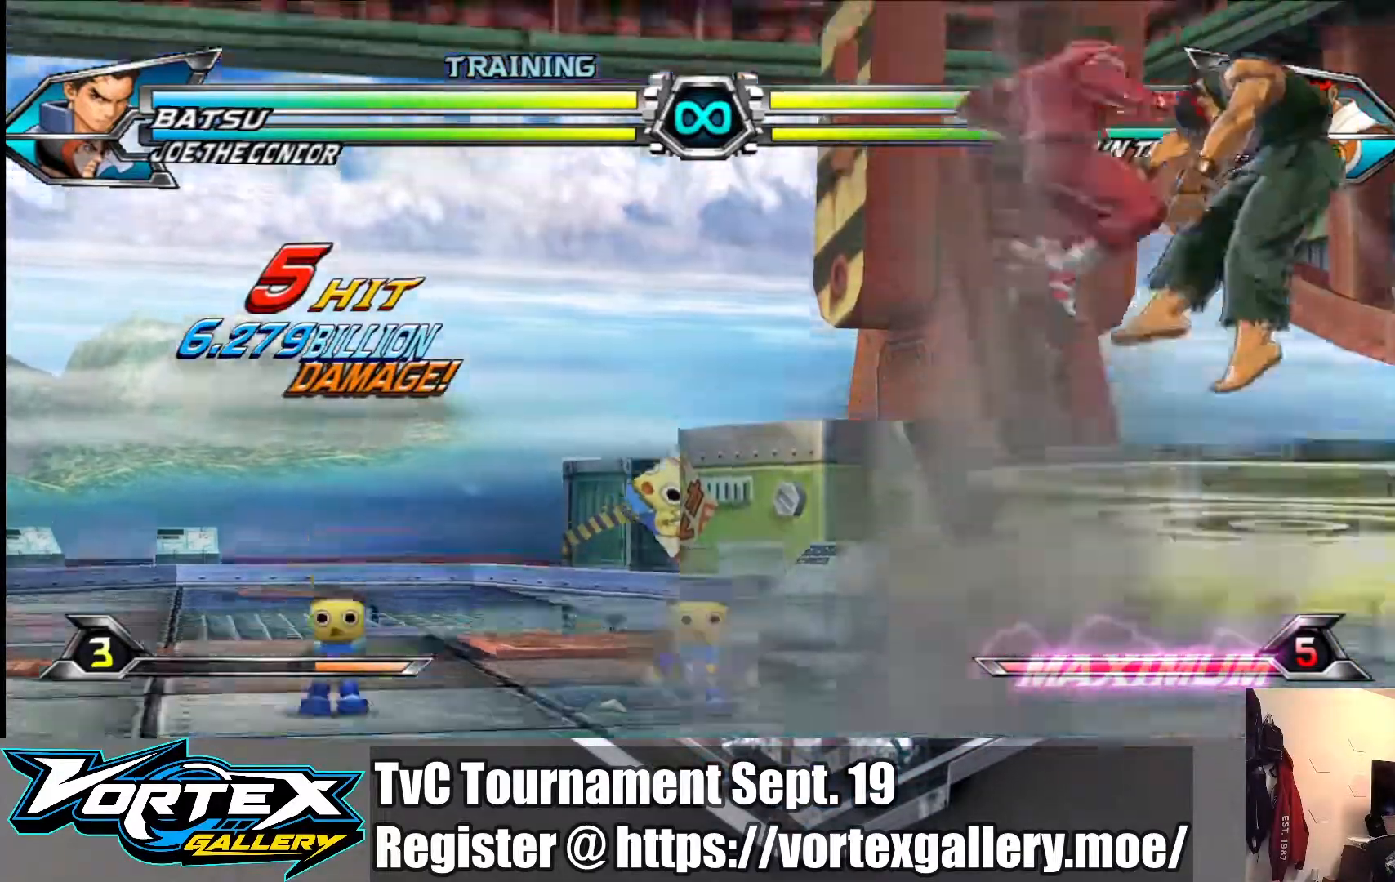
{"buttons": ["TRIANGLE"], "left_stick": "center", "events": [[50, "SQUARE", "up"], [183, "TRIANGLE", "down"], [333, "TRIANGLE", "up"], [500, "TRIANGLE", "down"]]}
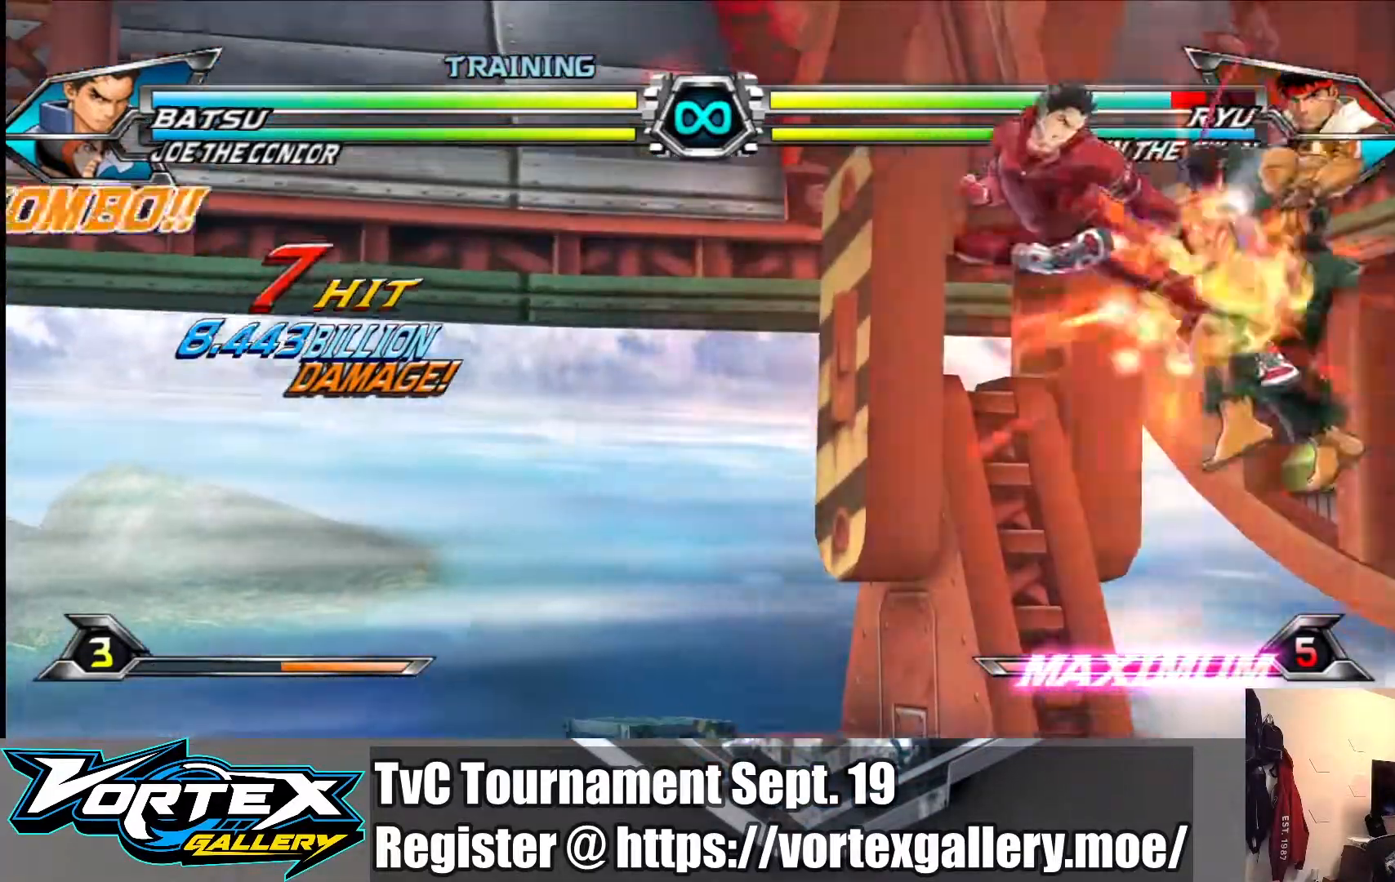
{"buttons": ["TRIANGLE"], "left_stick": "up", "events": [[167, "TRIANGLE", "up"], [283, "left_stick", "up"], [433, "TRIANGLE", "down"]]}
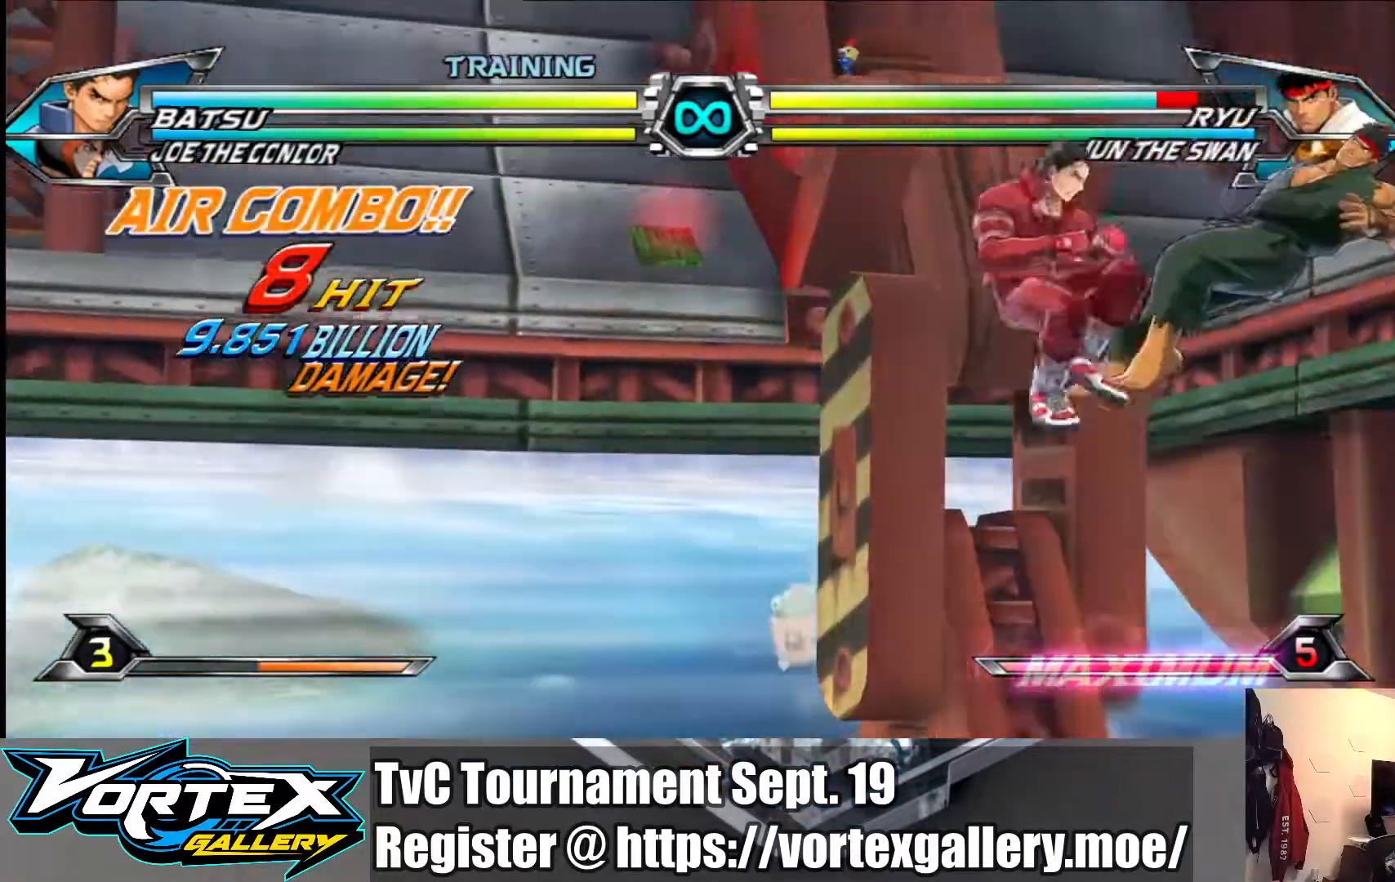
{"buttons": [], "left_stick": "center", "events": [[17, "left_stick", "center"], [67, "TRIANGLE", "up"], [67, "left_stick", "down"], [167, "left_stick", "right"], [200, "TRIANGLE", "down"], [233, "left_stick", "center"], [333, "TRIANGLE", "up"]]}